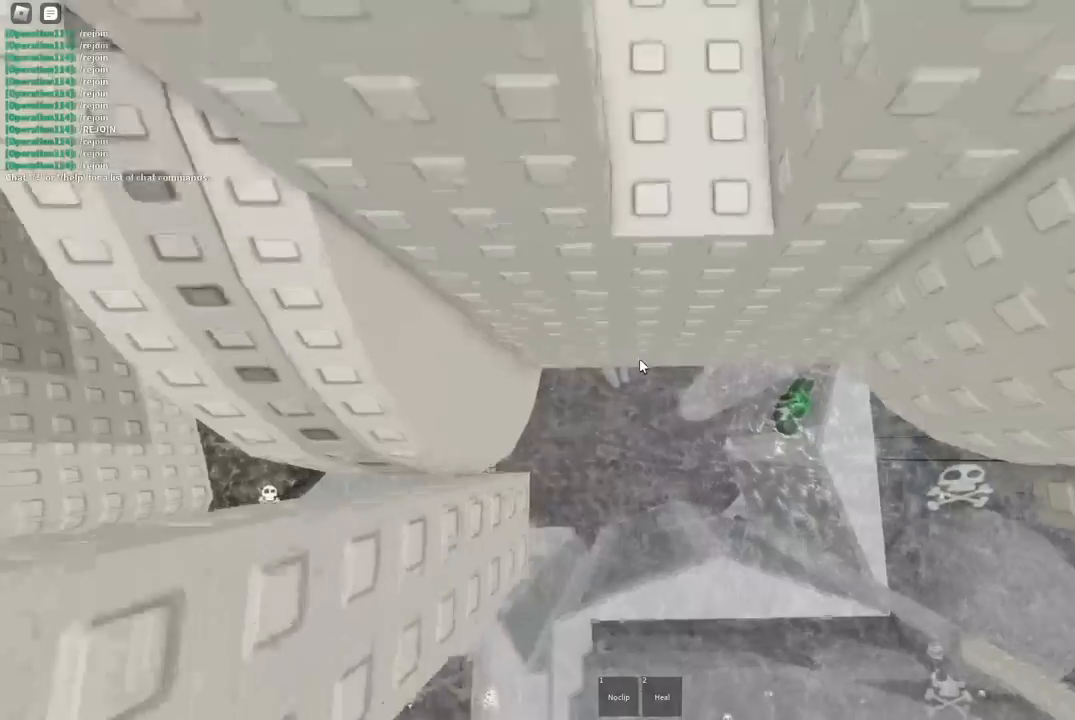
Gameplay with keyboard; each line is a JSON object with the keys held at the frame after it. "events" lists presses ("down") and releases ("up") of "a", "ctrl", "d", "e", "f", "q", "r", "s", "shift", "space", "tab" and "w" between this image and that frame as [ms after this image, input, new state], when the widget could be followed in between. No other keys are recorded. Mouse input is not recorded.
{"keys": [], "events": [[33, "d", "up"], [50, "space", "up"], [83, "w", "down"], [100, "a", "down"], [283, "shift", "down"], [433, "shift", "up"], [450, "a", "up"], [450, "w", "up"]]}
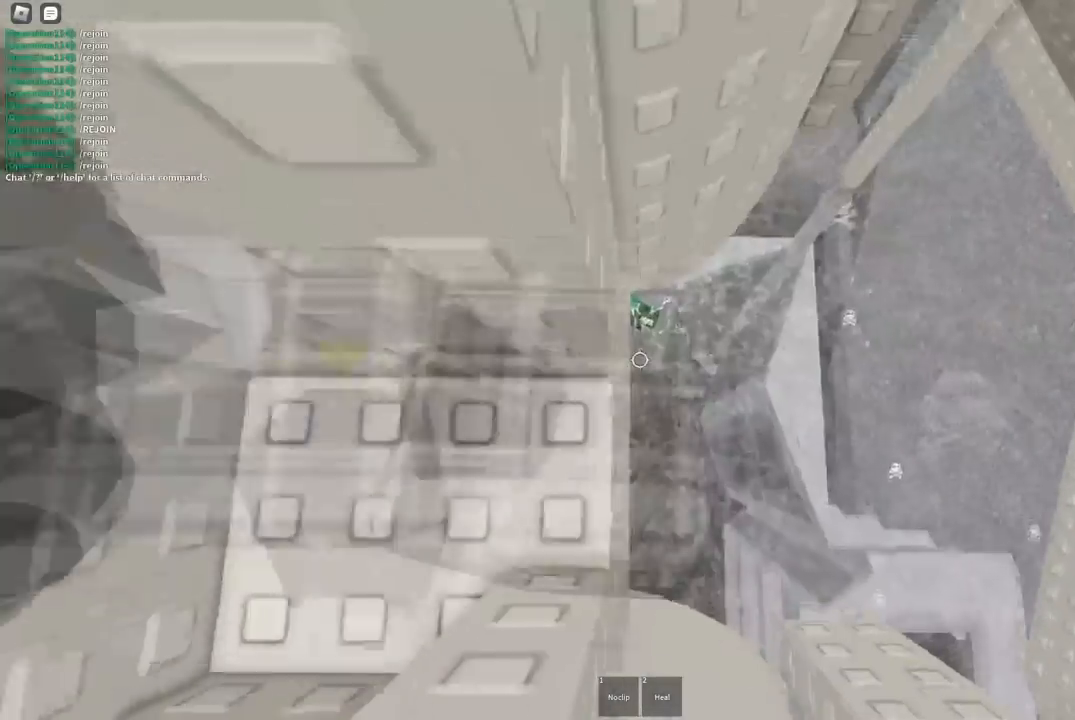
{"keys": ["d", "w"], "events": [[100, "d", "down"], [117, "w", "down"], [233, "d", "up"], [233, "w", "up"], [450, "d", "down"], [450, "w", "down"]]}
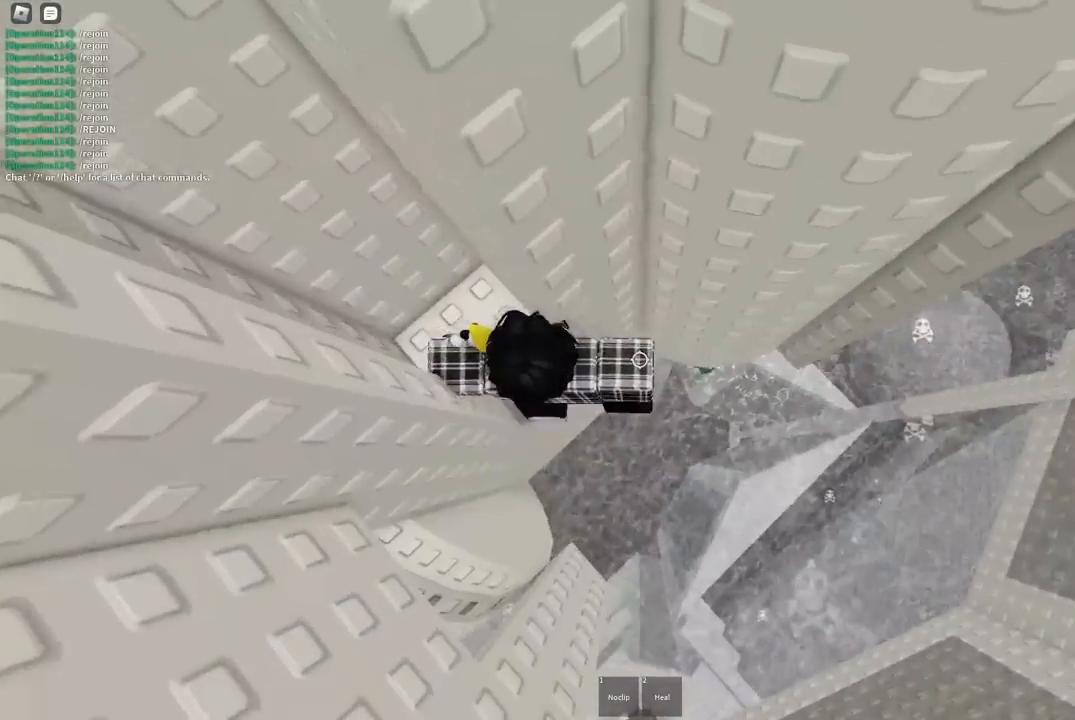
{"keys": ["d"], "events": [[17, "d", "up"], [17, "w", "up"], [200, "d", "down"], [350, "space", "down"], [483, "space", "up"]]}
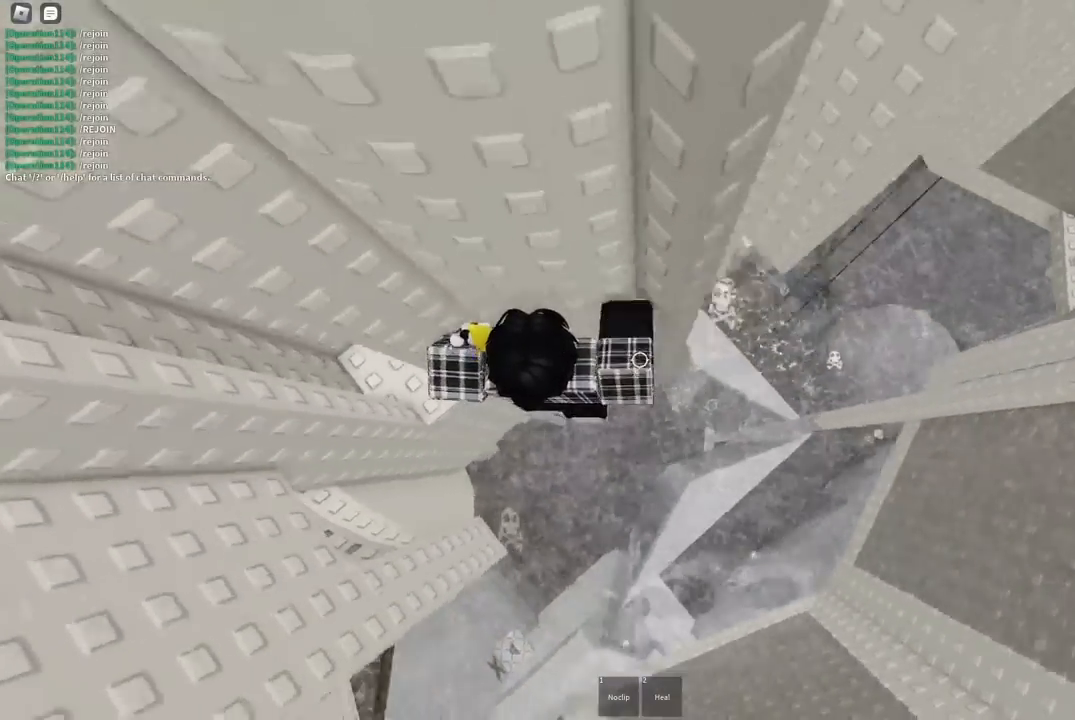
{"keys": ["d"], "events": []}
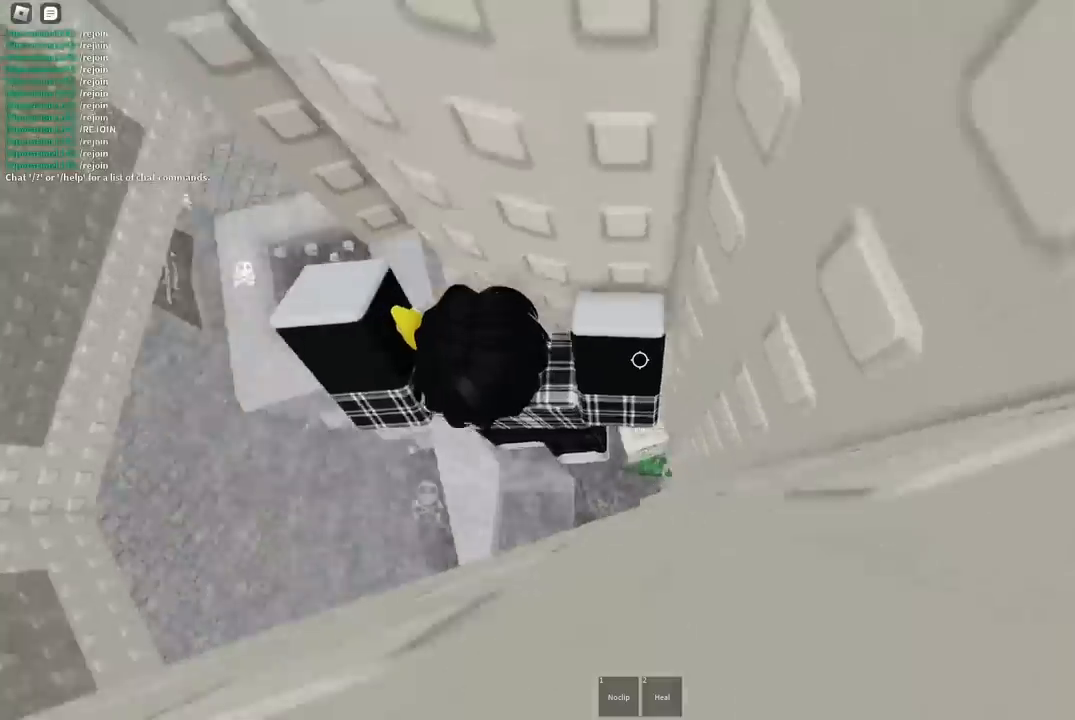
{"keys": [], "events": [[100, "w", "down"], [217, "d", "up"], [233, "w", "up"], [283, "shift", "down"], [383, "shift", "up"]]}
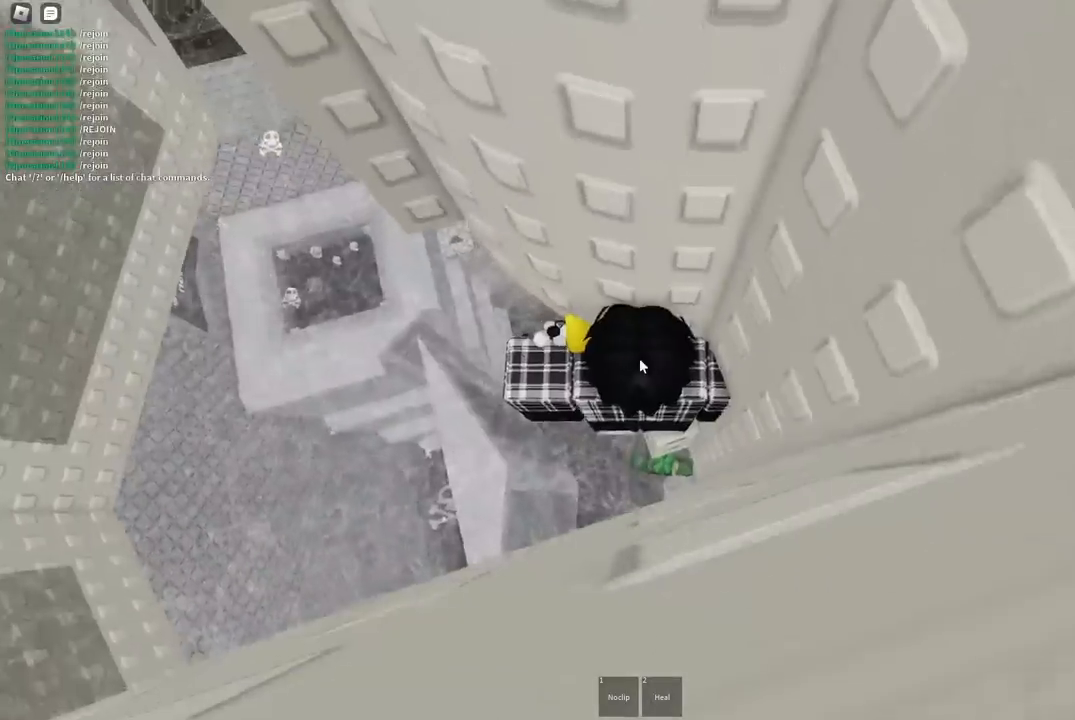
{"keys": [], "events": []}
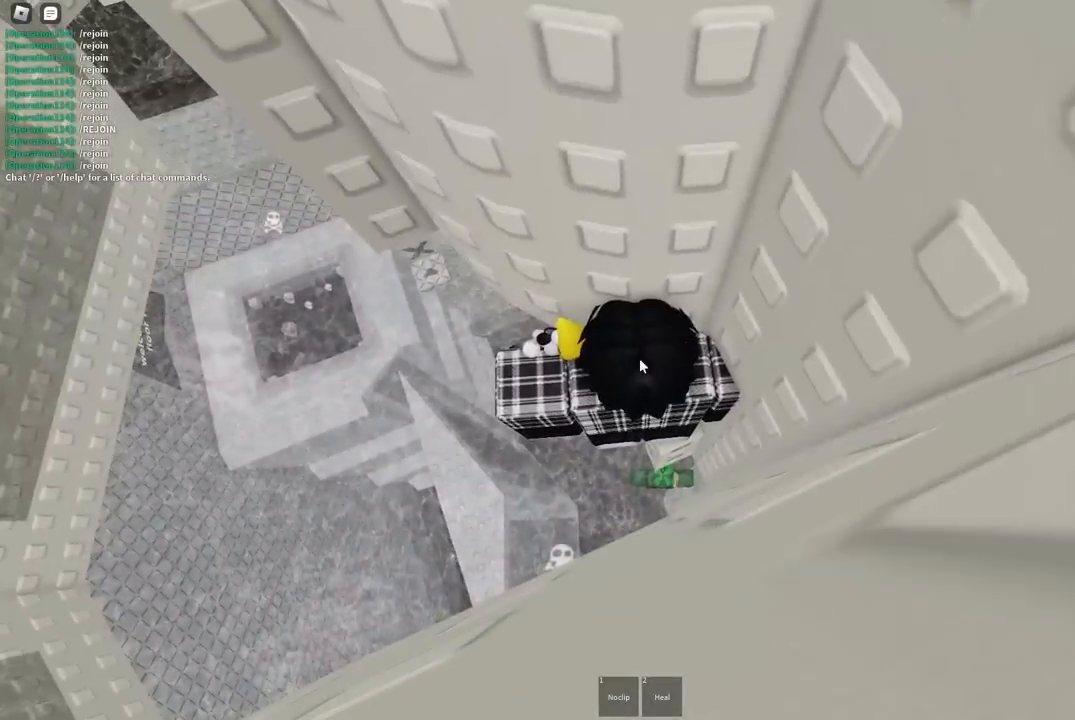
{"keys": ["shift", "w"], "events": [[483, "shift", "down"], [483, "w", "down"]]}
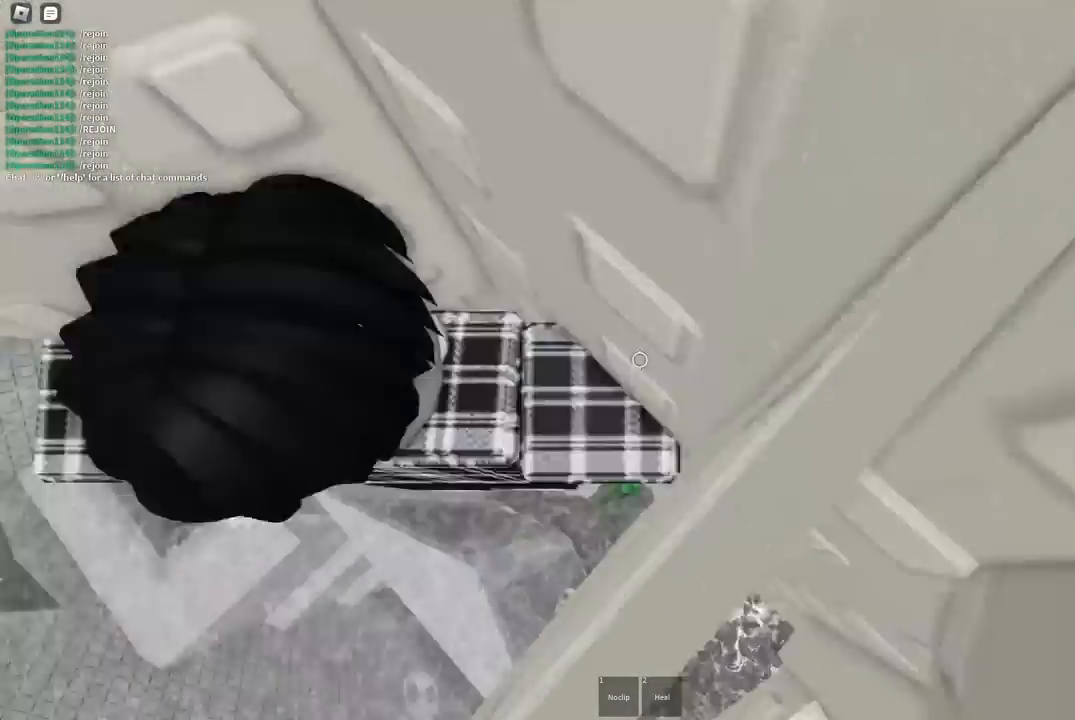
{"keys": [], "events": [[183, "shift", "up"], [183, "w", "up"], [350, "shift", "down"], [483, "shift", "up"]]}
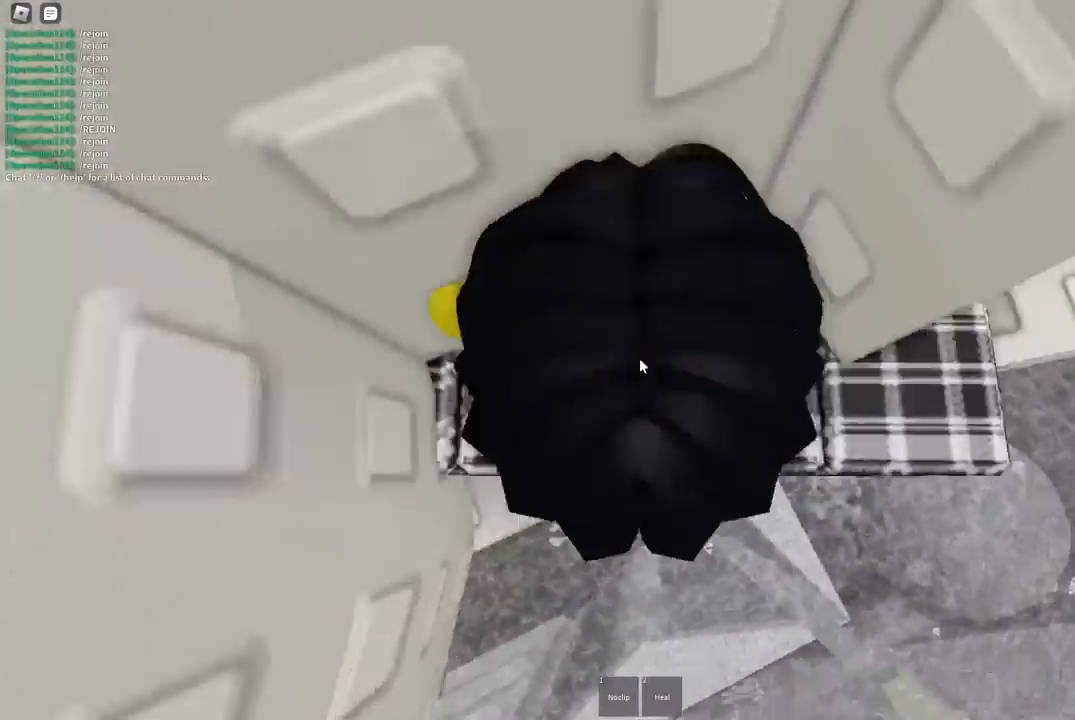
{"keys": [], "events": [[217, "w", "down"], [267, "w", "up"], [417, "w", "down"], [500, "w", "up"]]}
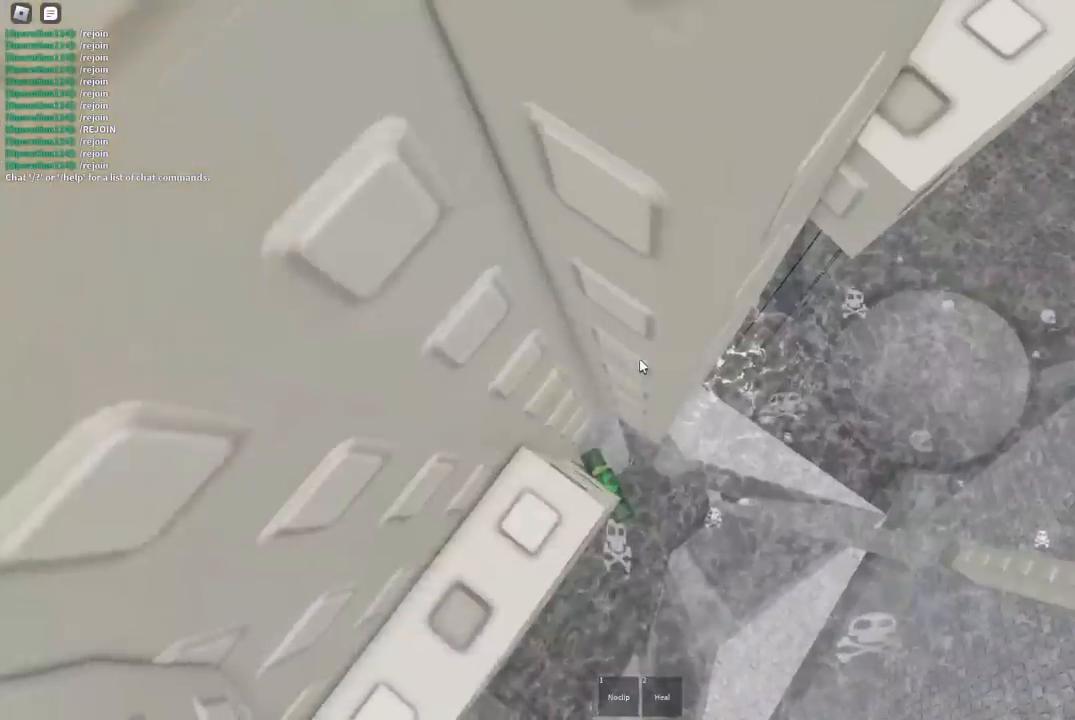
{"keys": ["d", "space"], "events": [[283, "d", "down"], [383, "space", "down"]]}
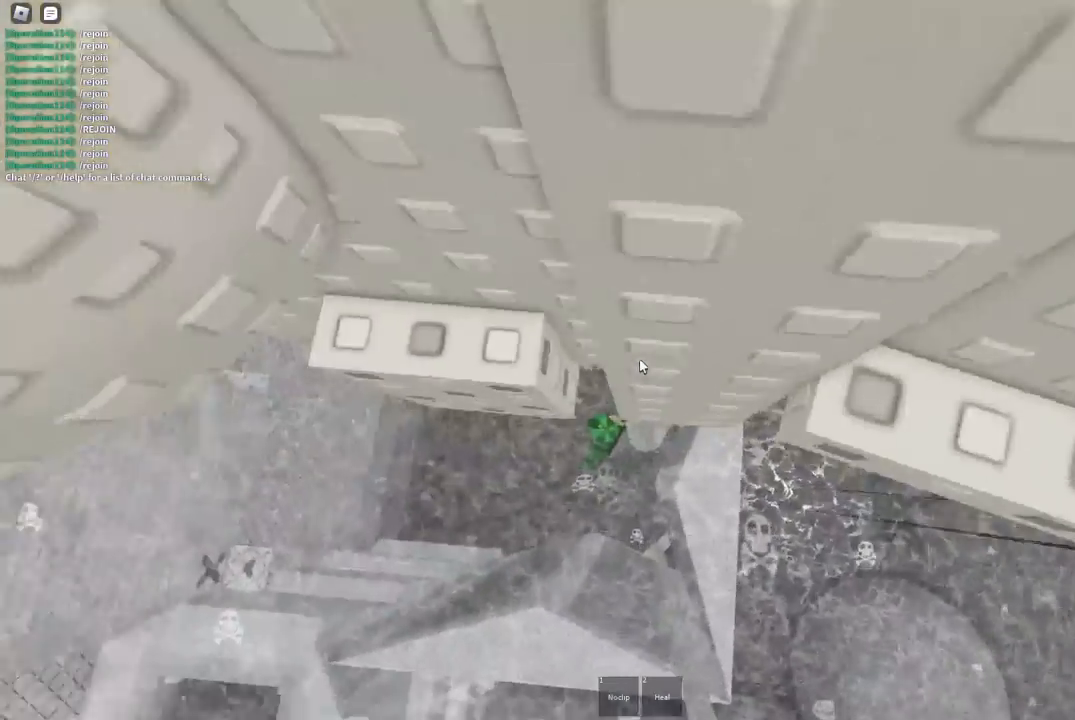
{"keys": [], "events": [[33, "space", "up"], [250, "w", "down"], [367, "w", "up"], [383, "d", "up"]]}
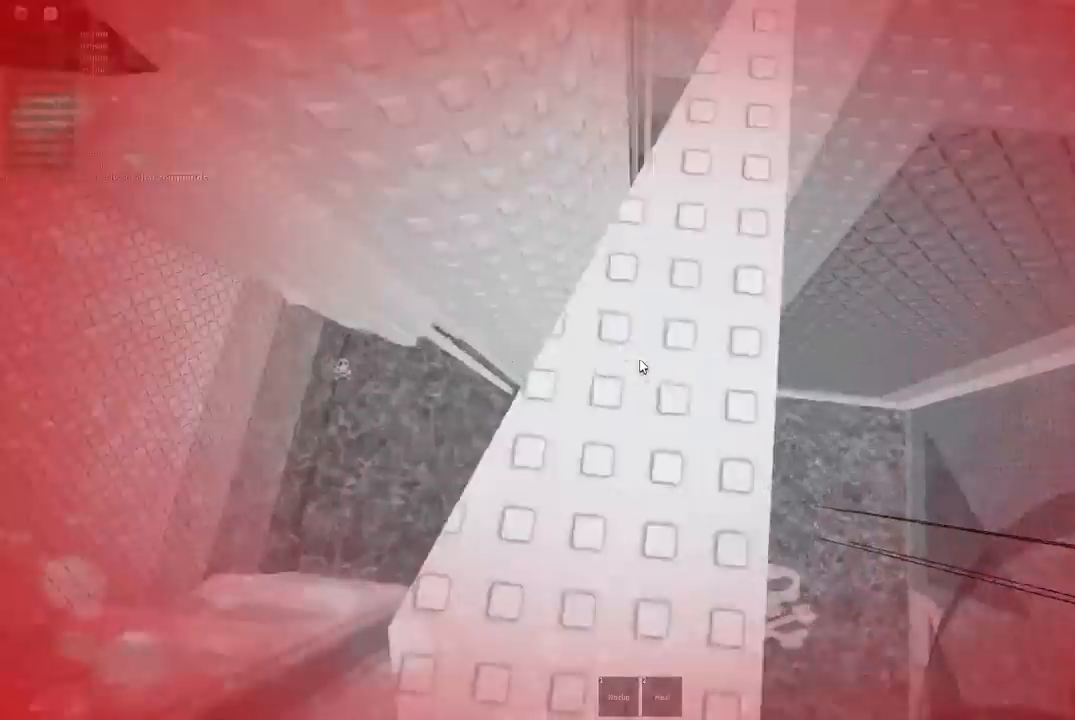
{"keys": ["space"], "events": [[183, "space", "down"]]}
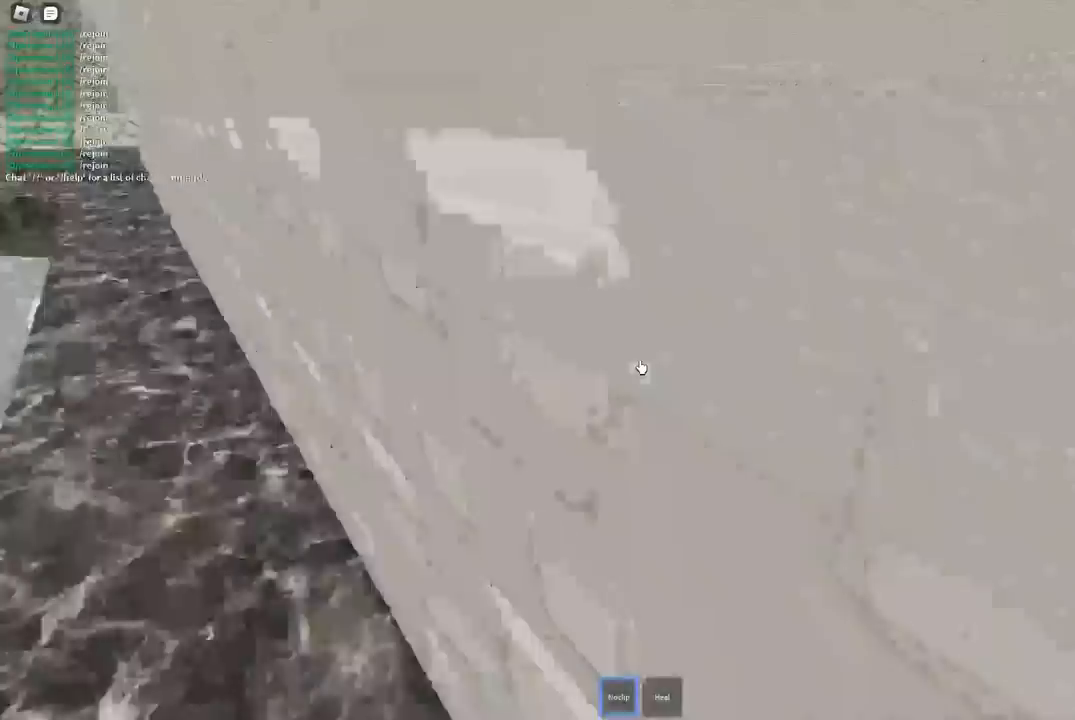
{"keys": [], "events": [[417, "space", "up"]]}